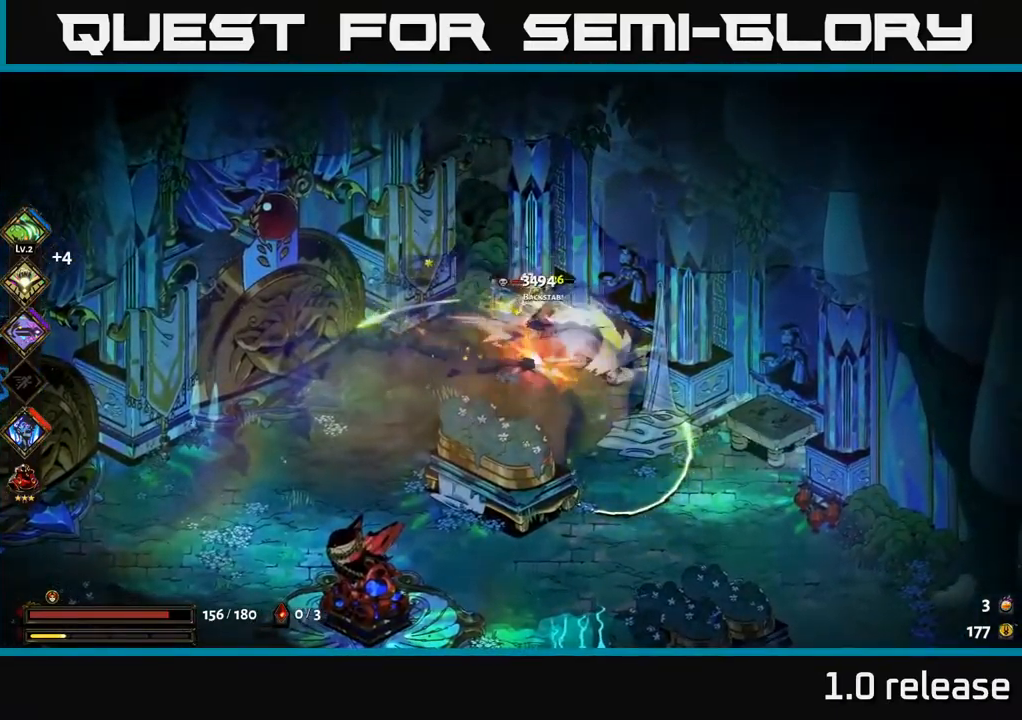
Gameplay with a controller (Xbox layout); each line is a JSON object with the inputs held at the frame after it. "events" lists button and stick changes between this image and that frame as [ms after this image, input, new state], when the widget could be followed in between. Not read: L3 R3.
{"buttons": ["X"], "left_stick": "down-right", "right_stick": "center", "events": [[84, "left_stick", "down"], [150, "X", "up"], [184, "A", "down"], [234, "X", "down"], [284, "left_stick", "down-right"], [300, "A", "up"], [334, "A", "down"], [350, "X", "up"], [367, "A", "up"], [417, "A", "down"], [434, "X", "down"], [450, "A", "up"]]}
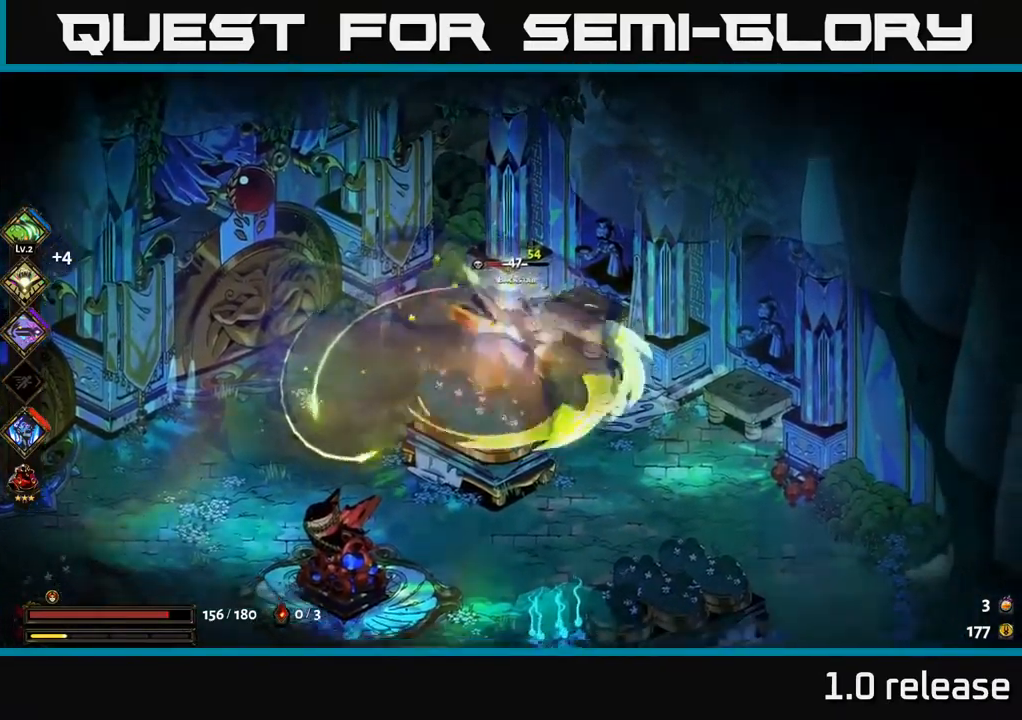
{"buttons": [], "left_stick": "down-left", "right_stick": "center", "events": [[17, "X", "up"], [217, "left_stick", "down"], [484, "left_stick", "down-left"]]}
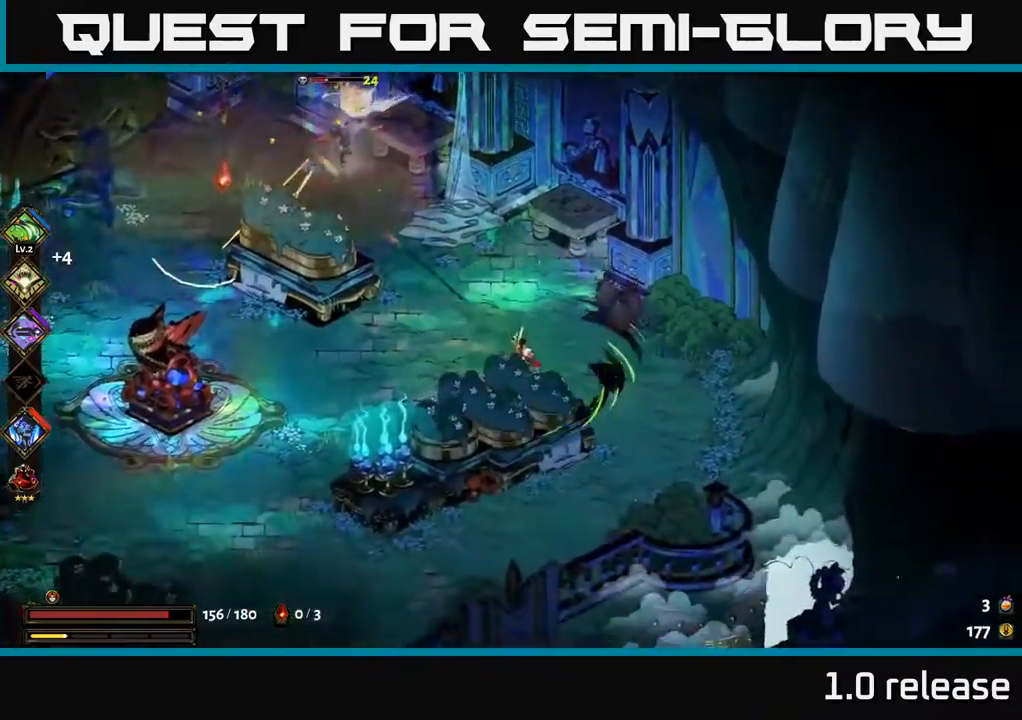
{"buttons": ["X"], "left_stick": "left", "right_stick": "center", "events": [[16, "left_stick", "down"], [50, "left_stick", "up-left"], [216, "A", "down"], [333, "A", "up"], [400, "A", "down"], [416, "X", "down"], [466, "A", "up"], [483, "left_stick", "left"]]}
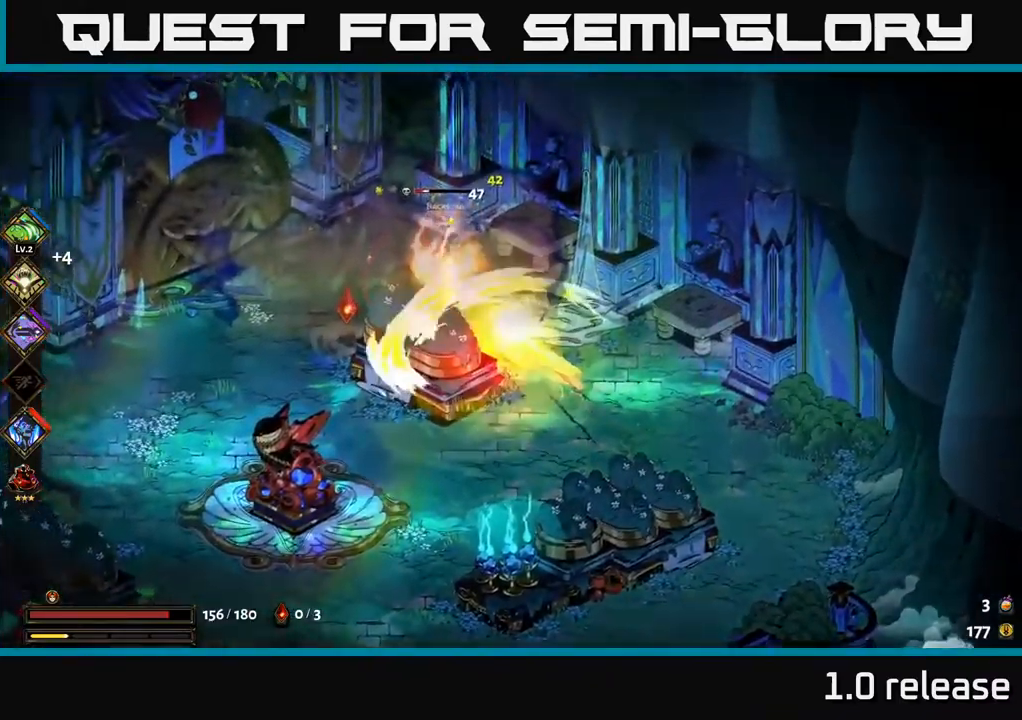
{"buttons": [], "left_stick": "up-right", "right_stick": "center", "events": [[33, "X", "up"], [100, "X", "down"], [133, "left_stick", "center"], [200, "X", "up"], [283, "X", "down"], [383, "X", "up"], [483, "left_stick", "up-right"]]}
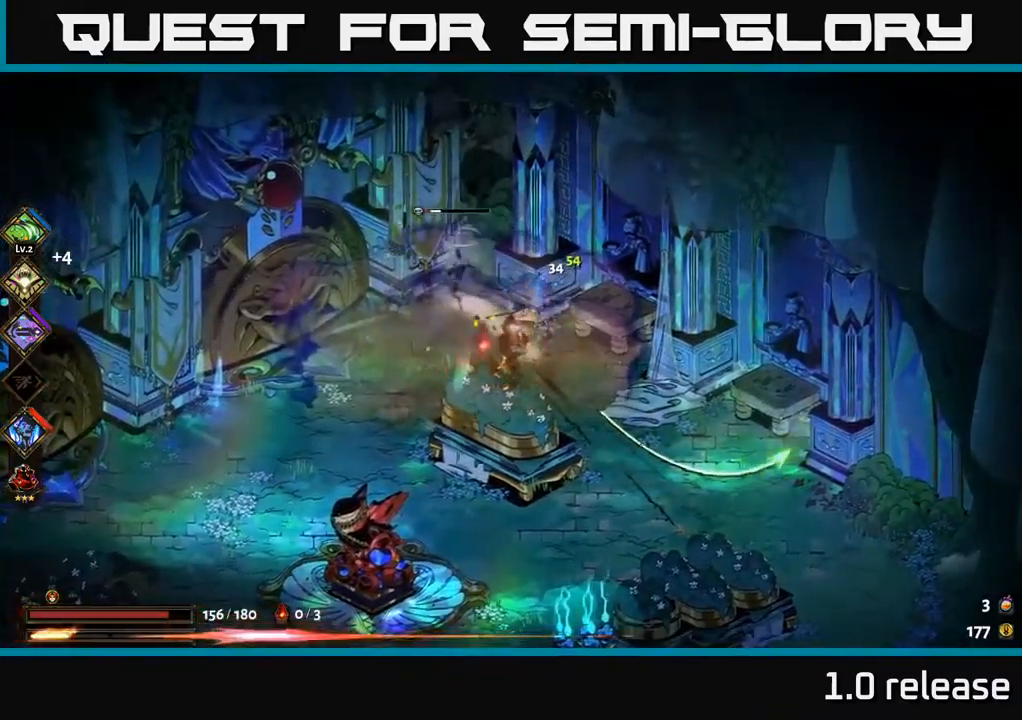
{"buttons": [], "left_stick": "left", "right_stick": "center", "events": [[33, "X", "down"], [83, "A", "down"], [83, "X", "up"], [133, "left_stick", "up-left"], [183, "left_stick", "left"], [200, "X", "down"], [216, "A", "up"], [283, "X", "up"], [383, "X", "down"], [466, "X", "up"]]}
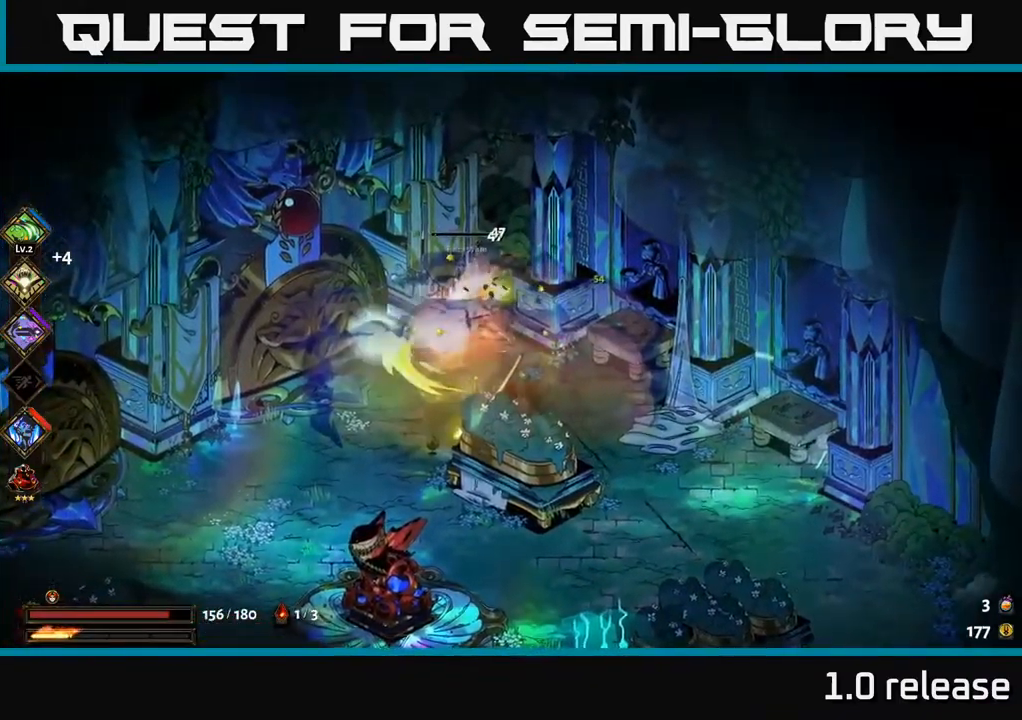
{"buttons": [], "left_stick": "down", "right_stick": "center", "events": [[16, "left_stick", "down-left"], [283, "A", "down"], [466, "A", "up"], [483, "left_stick", "down"]]}
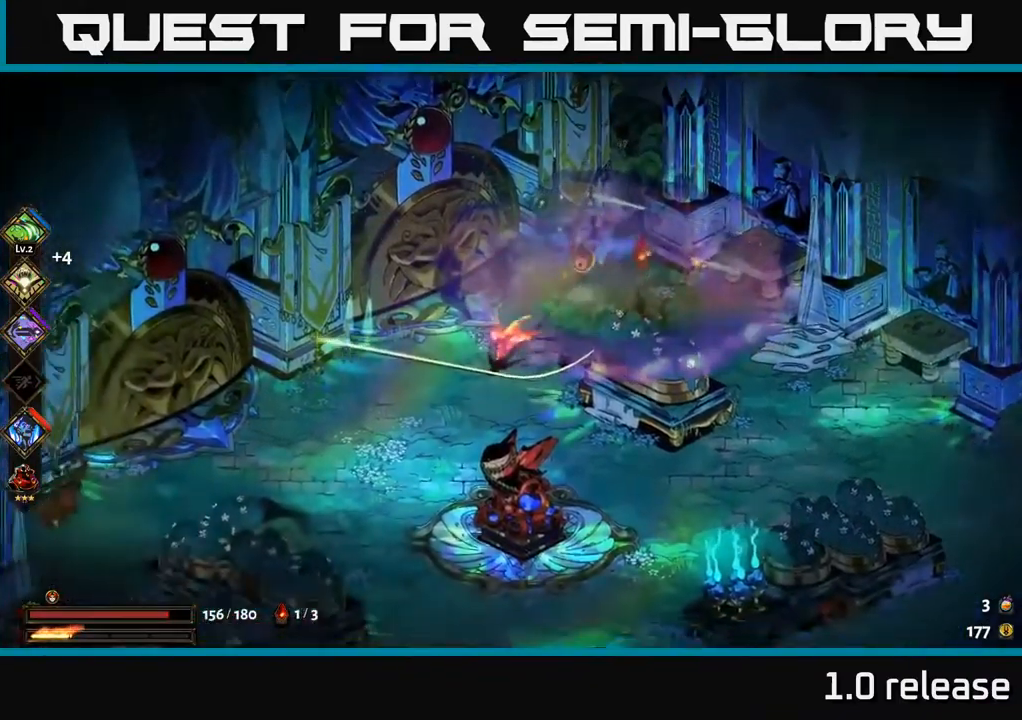
{"buttons": ["X"], "left_stick": "center", "right_stick": "center", "events": [[133, "left_stick", "up-right"], [233, "X", "down"], [350, "X", "up"], [400, "left_stick", "center"], [450, "X", "down"]]}
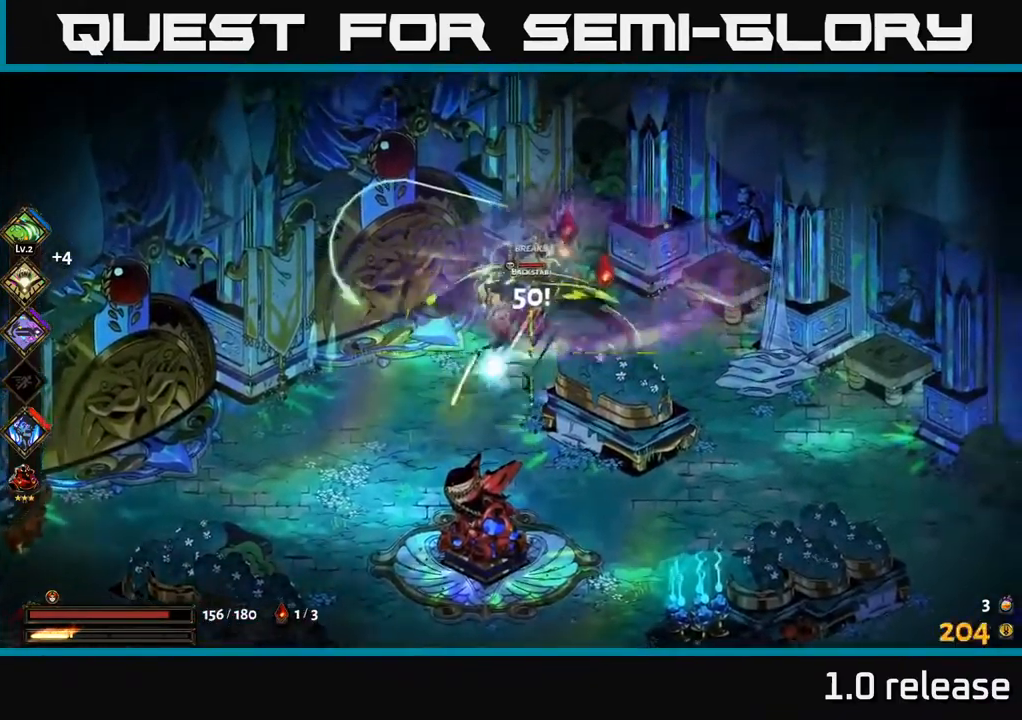
{"buttons": [], "left_stick": "down", "right_stick": "center", "events": [[33, "A", "down"], [50, "X", "up"], [83, "left_stick", "up-right"], [150, "X", "down"], [166, "A", "up"], [233, "X", "up"], [300, "left_stick", "down"]]}
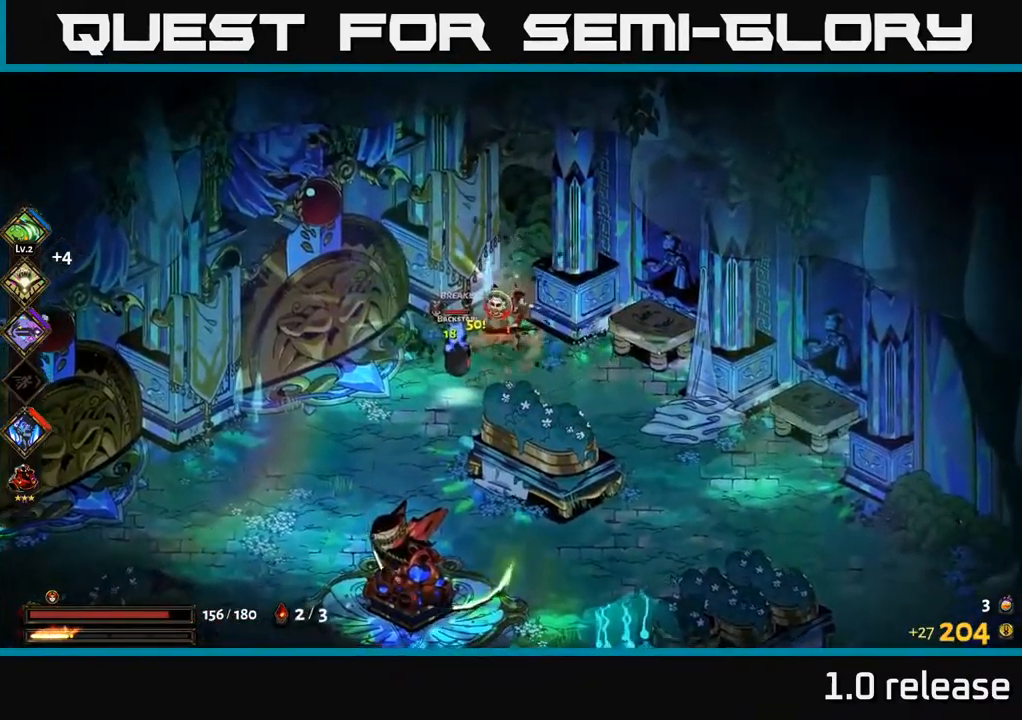
{"buttons": ["X"], "left_stick": "down-left", "right_stick": "center", "events": [[66, "left_stick", "left"], [83, "X", "down"], [216, "X", "up"], [333, "left_stick", "center"], [400, "X", "down"], [433, "left_stick", "down-left"]]}
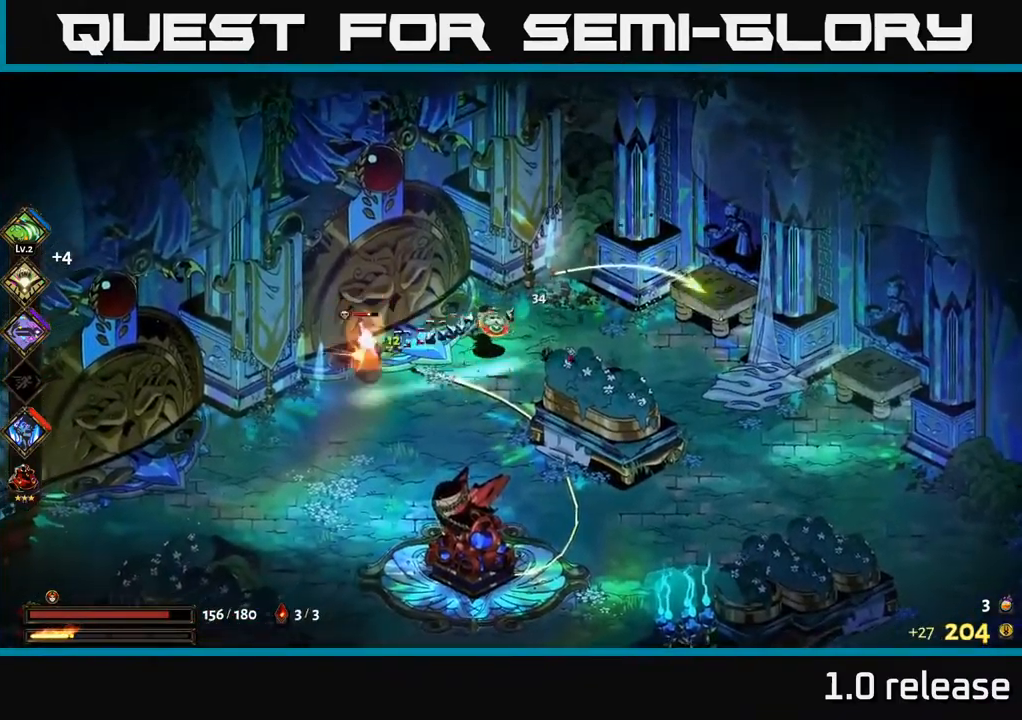
{"buttons": [], "left_stick": "center", "right_stick": "center", "events": [[33, "X", "up"], [66, "left_stick", "left"], [83, "A", "down"], [166, "X", "down"], [200, "A", "up"], [266, "X", "up"], [333, "left_stick", "center"]]}
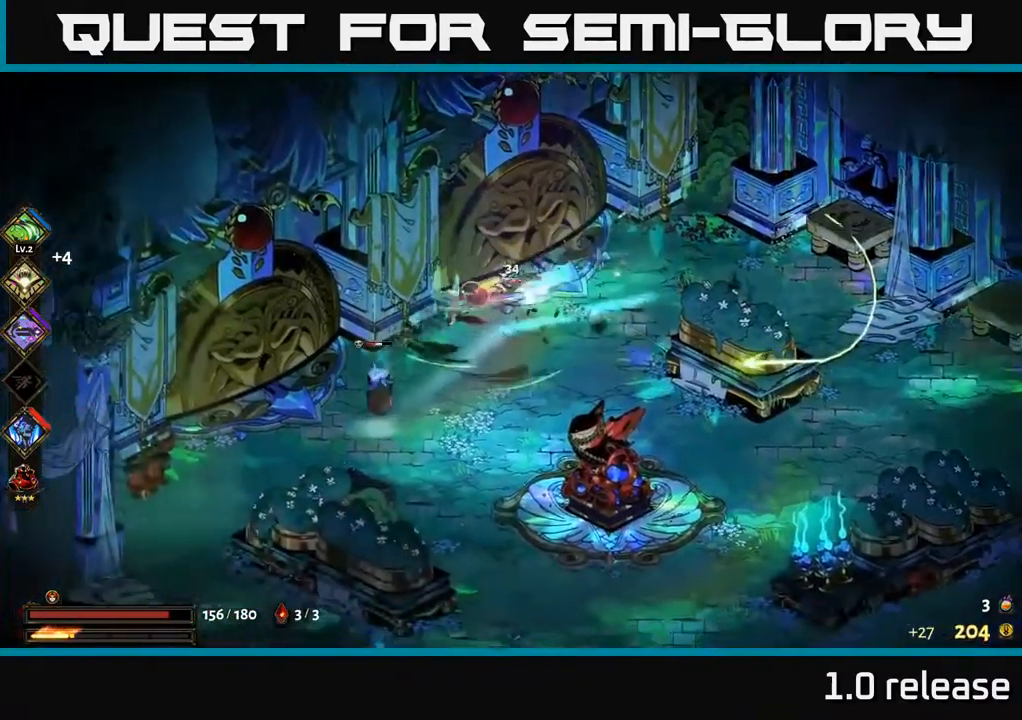
{"buttons": [], "left_stick": "center", "right_stick": "center", "events": [[66, "left_stick", "down-left"], [183, "A", "down"], [233, "X", "down"], [283, "A", "up"], [333, "X", "up"], [500, "left_stick", "center"]]}
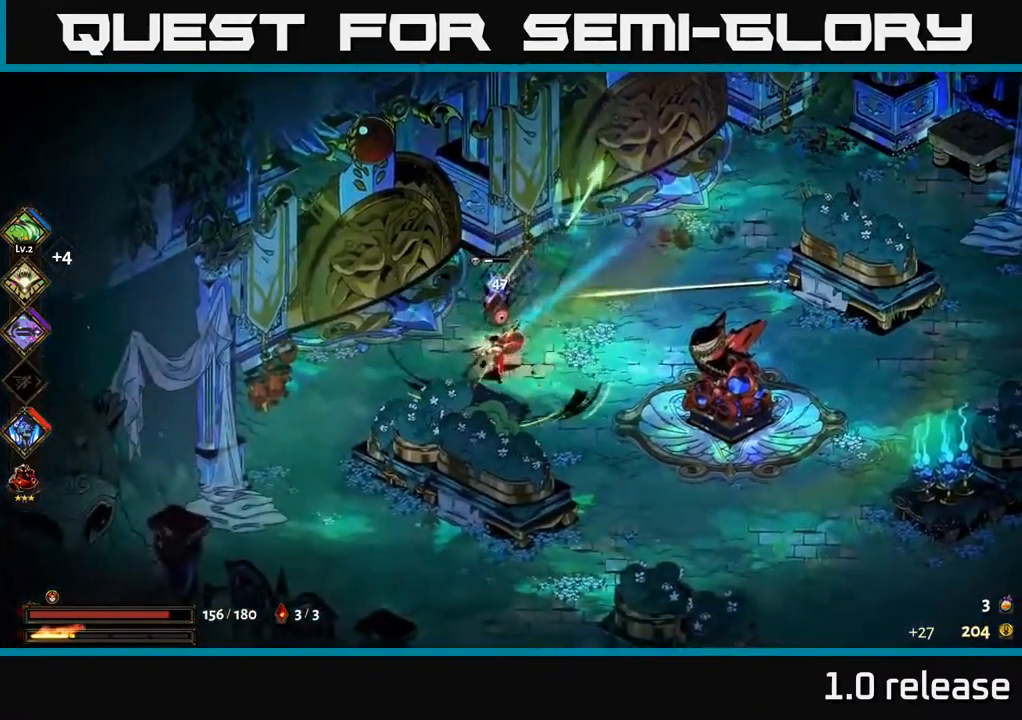
{"buttons": [], "left_stick": "up-right", "right_stick": "center", "events": [[333, "left_stick", "up"], [400, "X", "down"], [450, "left_stick", "up-right"], [467, "X", "up"]]}
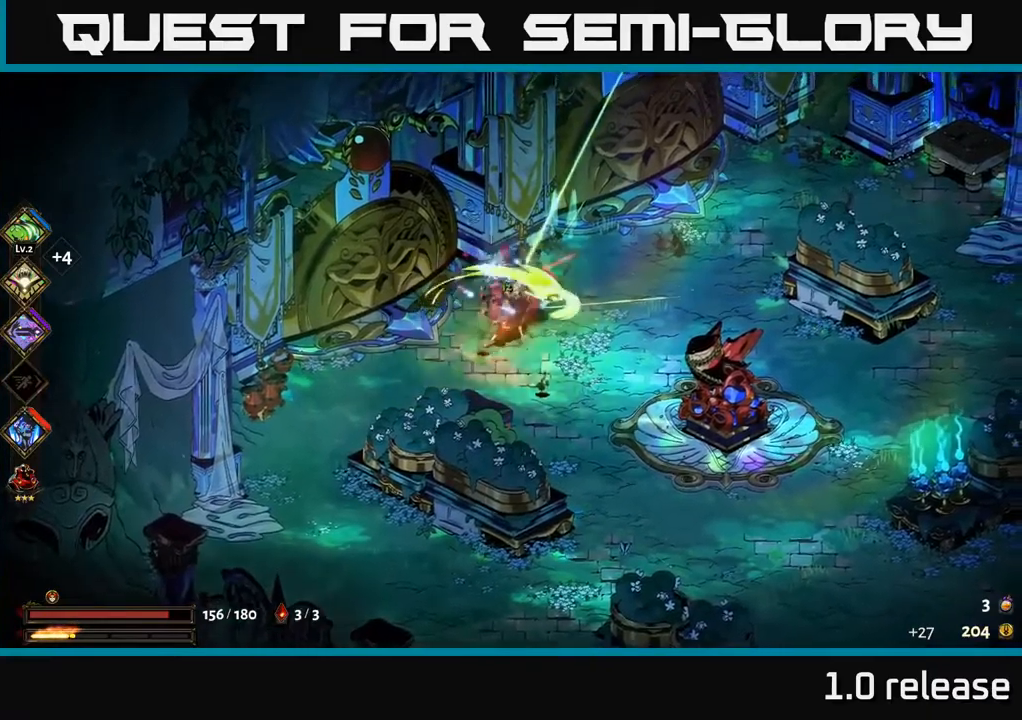
{"buttons": [], "left_stick": "right", "right_stick": "center", "events": [[200, "left_stick", "right"]]}
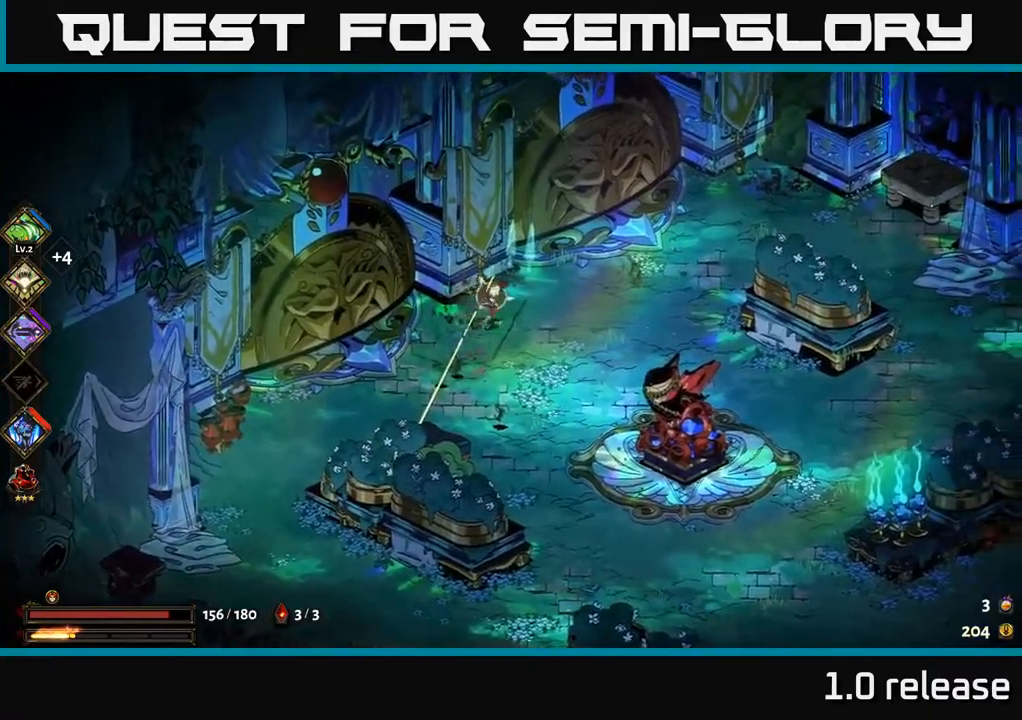
{"buttons": [], "left_stick": "right", "right_stick": "center", "events": []}
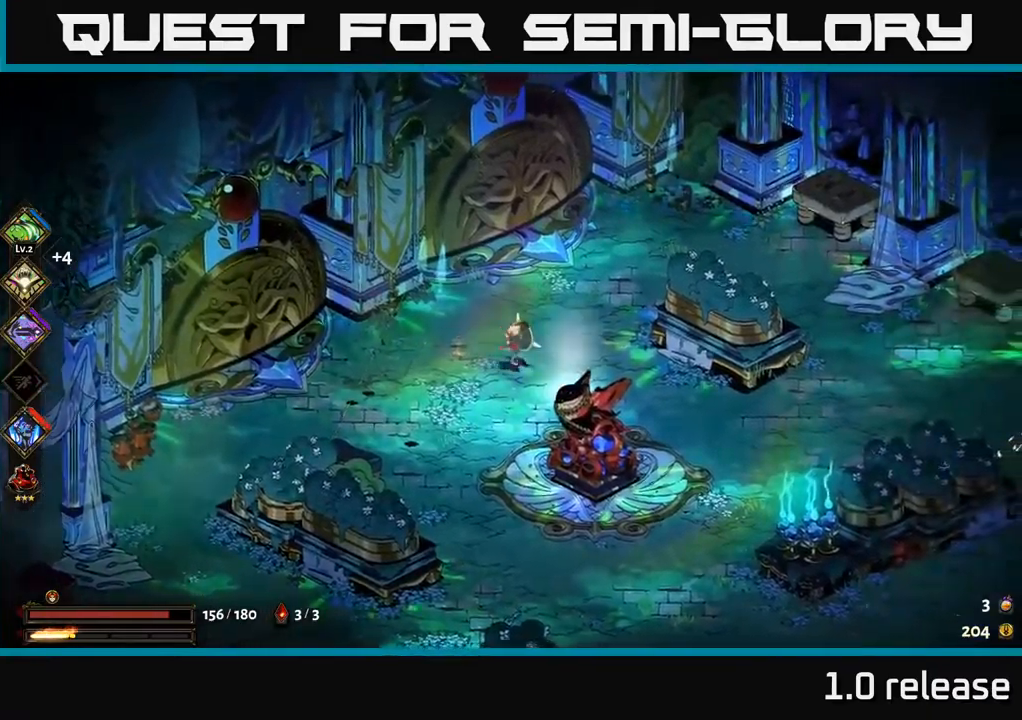
{"buttons": [], "left_stick": "right", "right_stick": "center", "events": []}
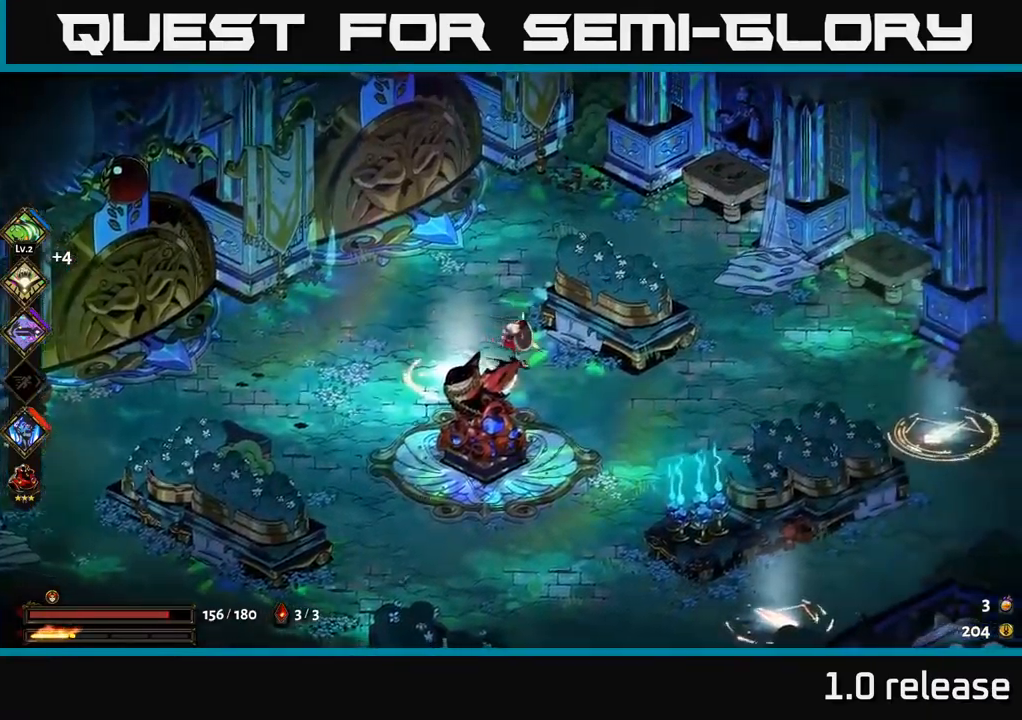
{"buttons": [], "left_stick": "down-right", "right_stick": "center", "events": [[83, "B", "down"], [200, "B", "up"], [467, "left_stick", "down-right"]]}
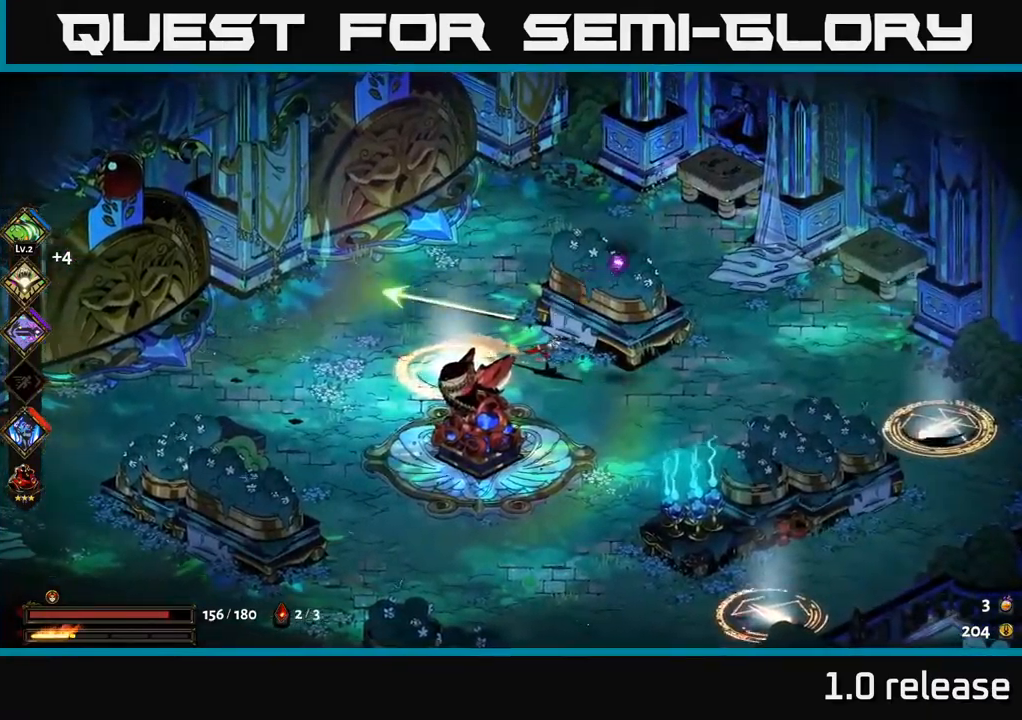
{"buttons": [], "left_stick": "up-left", "right_stick": "center", "events": [[17, "left_stick", "down"], [83, "B", "down"], [167, "B", "up"], [283, "left_stick", "down-right"], [450, "left_stick", "up-left"]]}
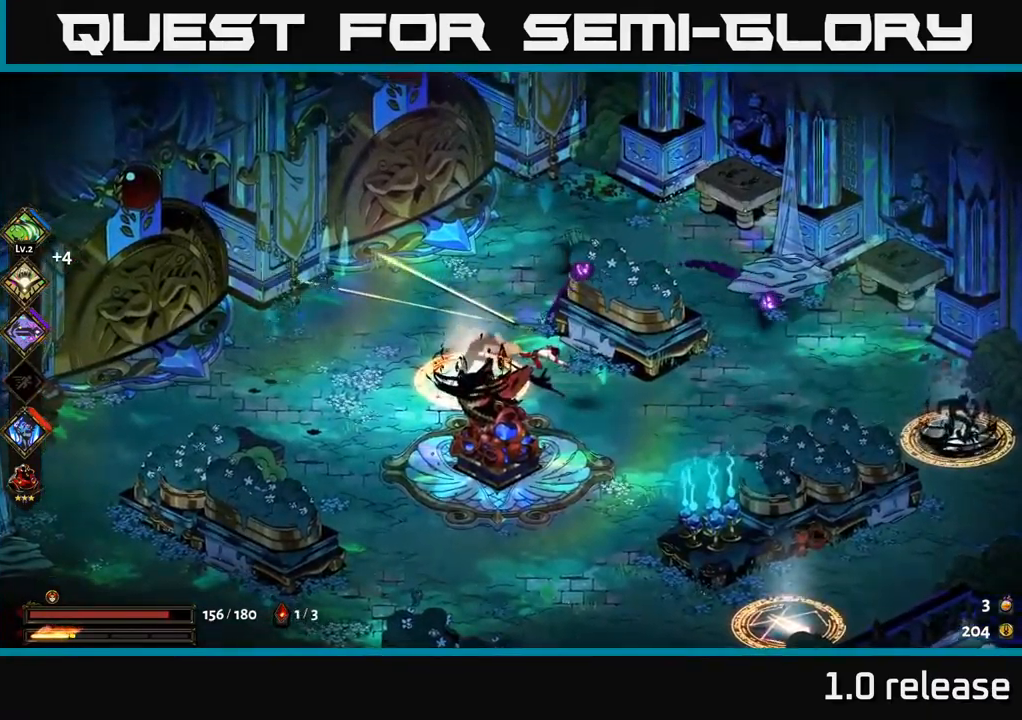
{"buttons": [], "left_stick": "down", "right_stick": "center", "events": [[83, "left_stick", "down"], [183, "A", "down"], [250, "X", "down"], [317, "A", "up"], [333, "X", "up"]]}
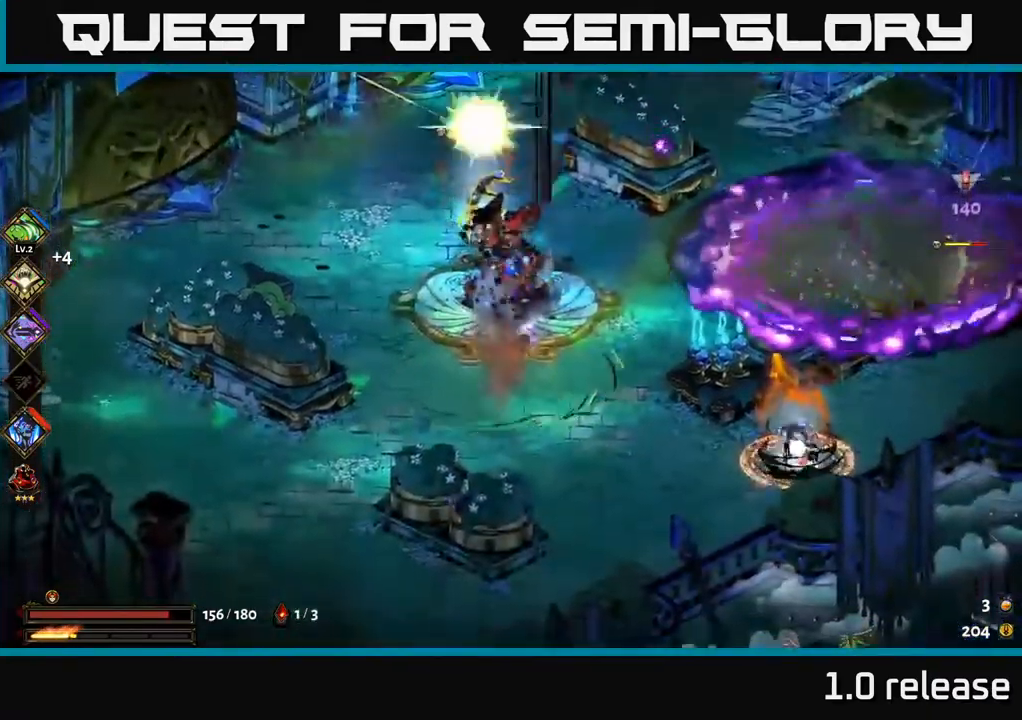
{"buttons": [], "left_stick": "up", "right_stick": "center", "events": [[50, "left_stick", "up"], [133, "X", "down"], [250, "X", "up"], [350, "A", "down"], [400, "X", "down"], [467, "X", "up"], [500, "A", "up"]]}
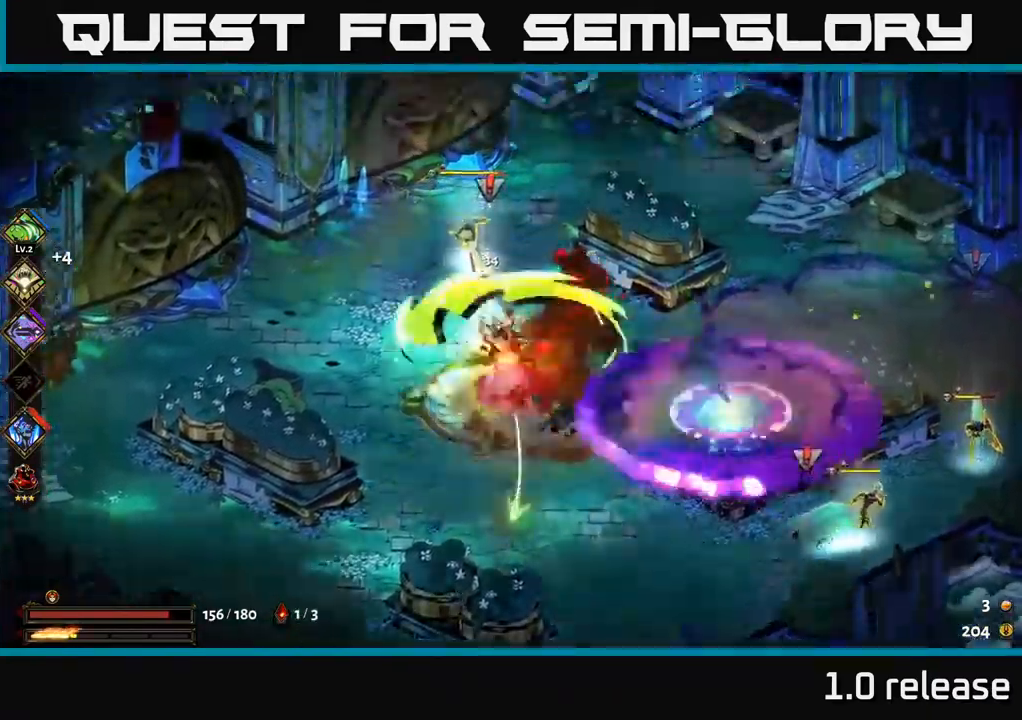
{"buttons": ["X"], "left_stick": "down-left", "right_stick": "center", "events": [[83, "A", "down"], [100, "X", "down"], [117, "A", "up"], [183, "X", "up"], [233, "left_stick", "left"], [283, "X", "down"], [350, "left_stick", "down-left"], [367, "X", "up"], [467, "X", "down"]]}
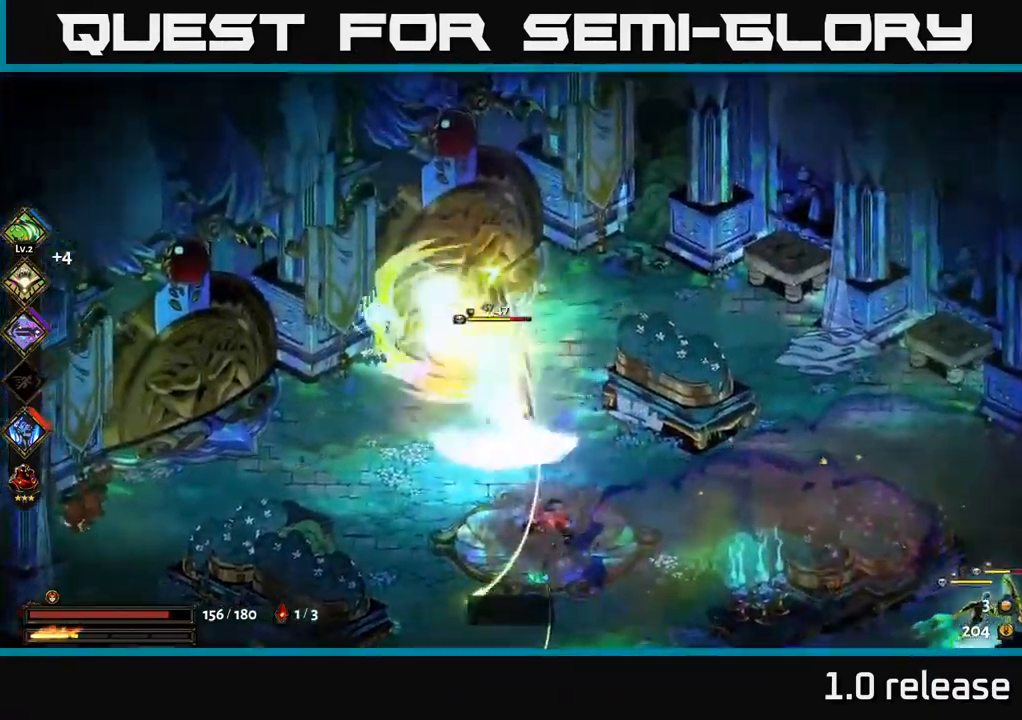
{"buttons": ["A"], "left_stick": "down-right", "right_stick": "center", "events": [[33, "A", "down"], [50, "X", "up"], [133, "left_stick", "down"], [183, "A", "up"], [183, "X", "down"], [217, "X", "up"], [350, "left_stick", "down-right"], [450, "A", "down"], [450, "X", "down"], [500, "X", "up"]]}
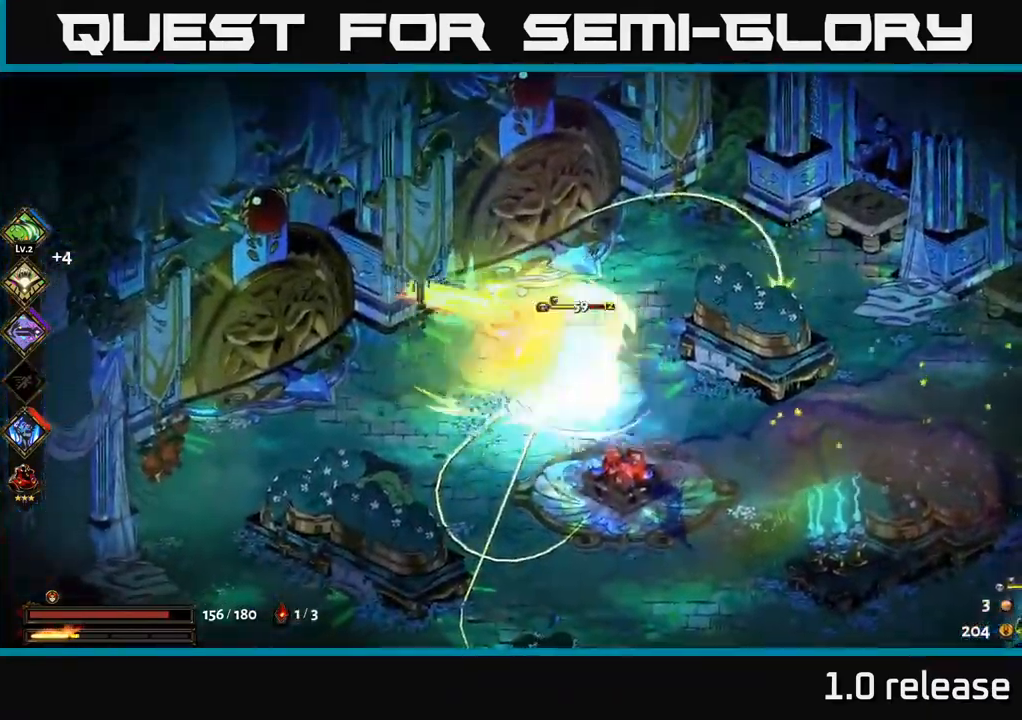
{"buttons": ["X"], "left_stick": "left", "right_stick": "center", "events": [[100, "left_stick", "down"], [133, "A", "up"], [133, "X", "down"], [216, "X", "up"], [299, "left_stick", "down-left"], [349, "A", "down"], [399, "X", "down"], [399, "left_stick", "left"], [449, "A", "up"]]}
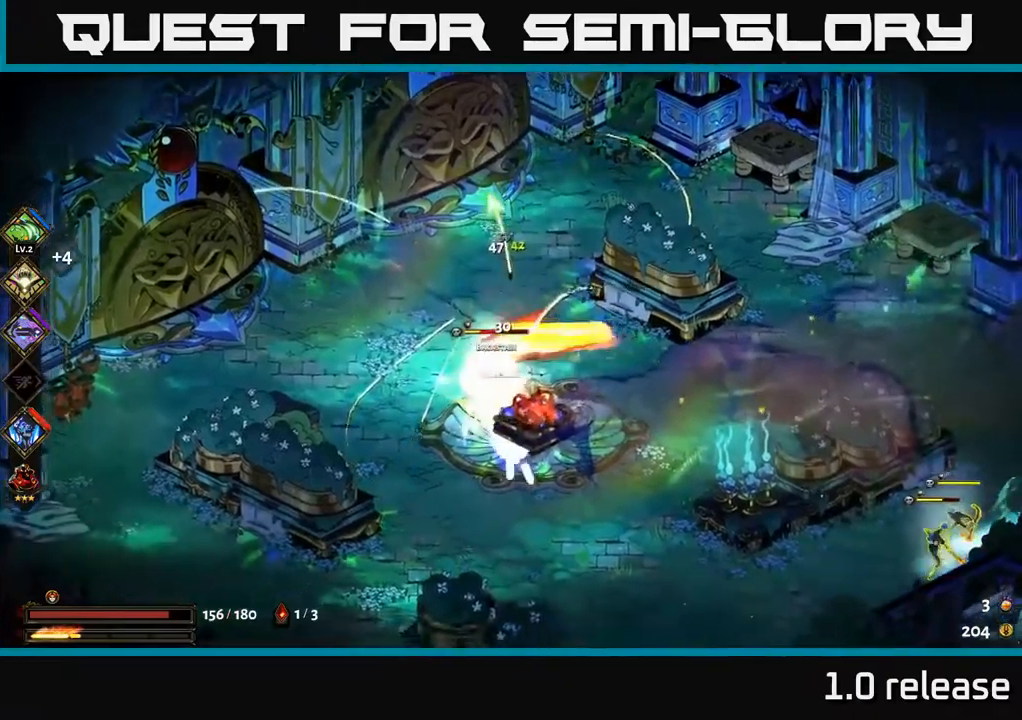
{"buttons": [], "left_stick": "right", "right_stick": "center", "events": [[34, "X", "up"], [150, "X", "down"], [217, "A", "down"], [250, "X", "up"], [284, "A", "up"], [300, "left_stick", "up-left"], [484, "left_stick", "right"]]}
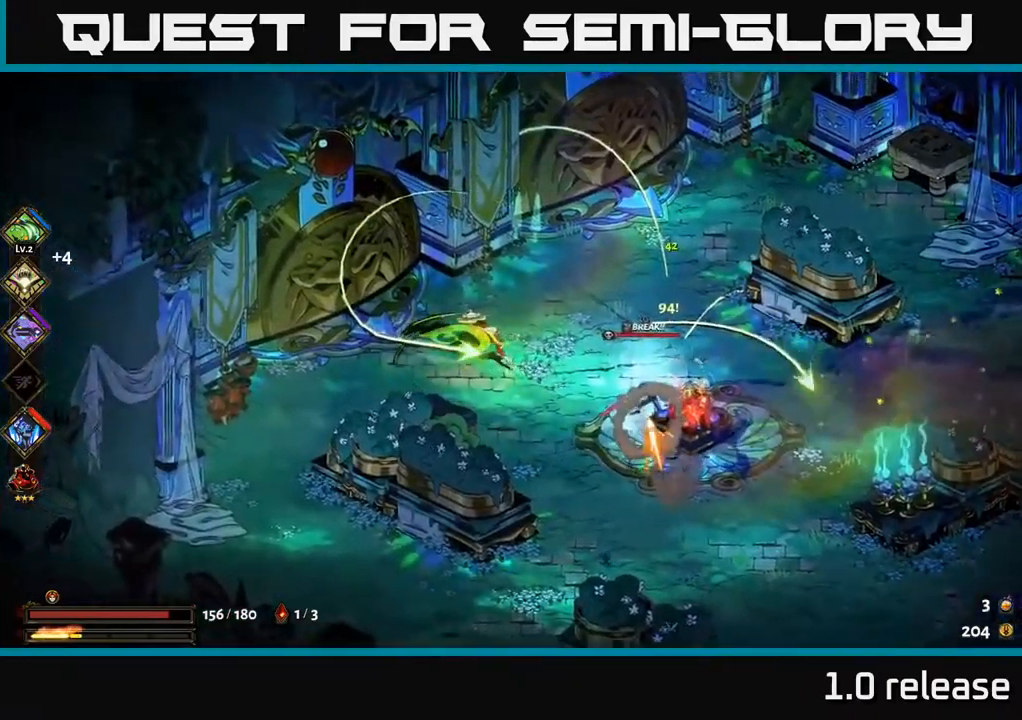
{"buttons": [], "left_stick": "down-right", "right_stick": "center", "events": [[50, "left_stick", "down-right"], [84, "Y", "down"], [184, "Y", "up"], [334, "left_stick", "center"], [500, "left_stick", "down-right"]]}
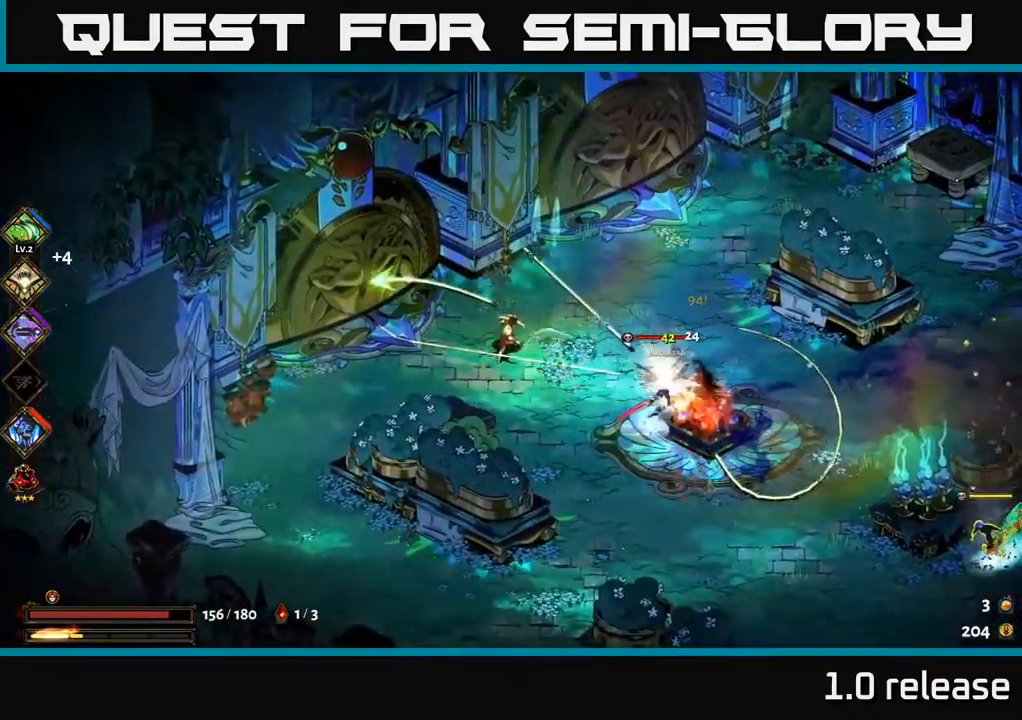
{"buttons": ["X"], "left_stick": "right", "right_stick": "center", "events": [[117, "A", "down"], [184, "X", "down"], [250, "A", "up"], [300, "X", "up"], [367, "left_stick", "right"], [384, "X", "down"]]}
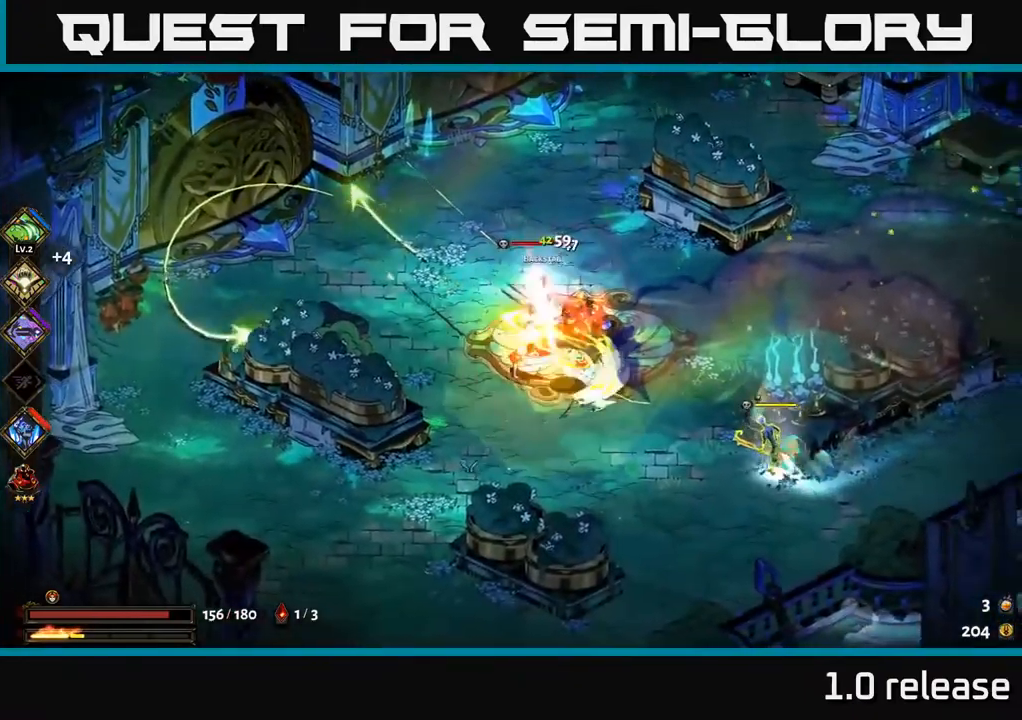
{"buttons": [], "left_stick": "down-right", "right_stick": "center", "events": [[17, "X", "up"], [17, "left_stick", "down-right"], [50, "A", "down"], [134, "X", "down"], [184, "A", "up"], [200, "X", "up"], [317, "A", "down"], [484, "A", "up"]]}
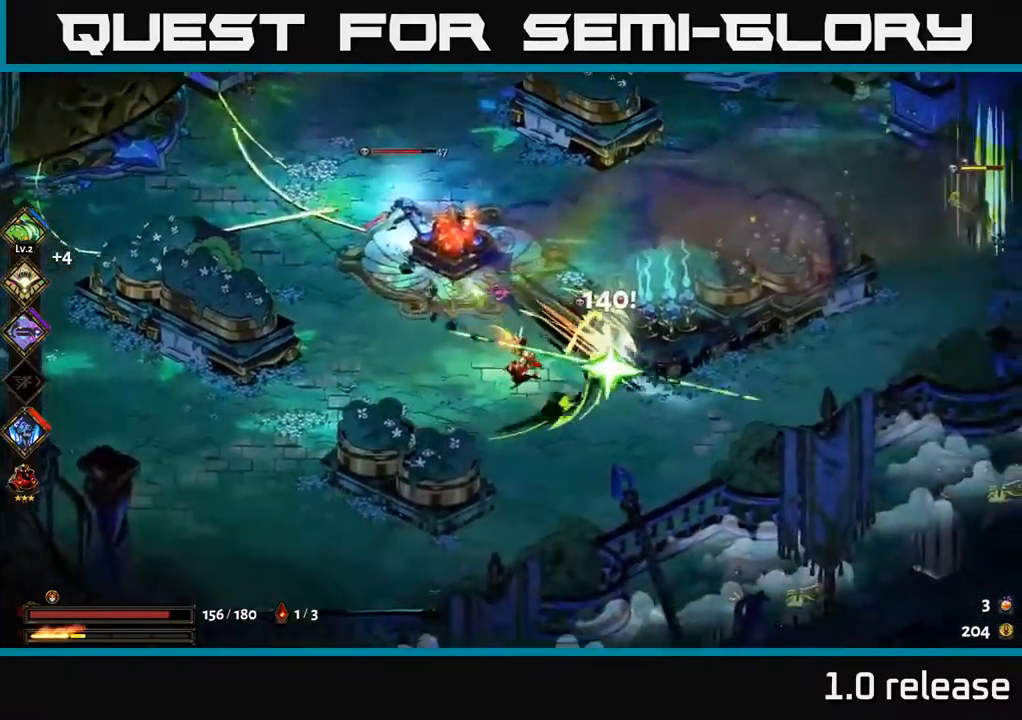
{"buttons": ["A", "X"], "left_stick": "down-right", "right_stick": "center", "events": [[84, "X", "down"], [100, "A", "down"], [167, "A", "up"], [184, "X", "up"], [400, "X", "down"], [417, "A", "down"]]}
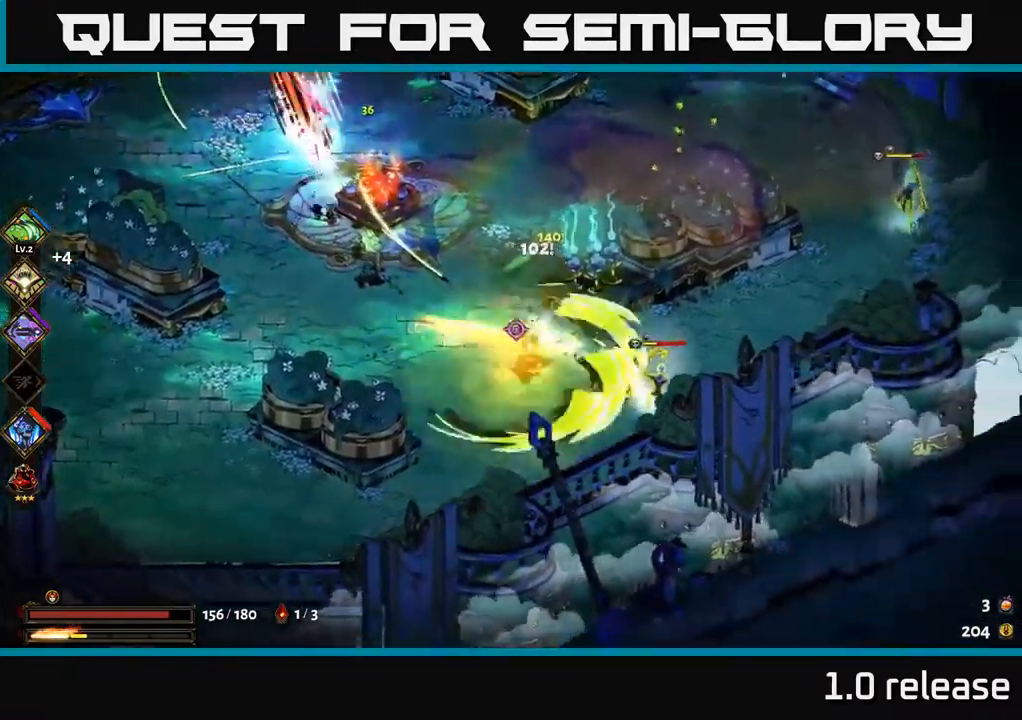
{"buttons": [], "left_stick": "up-right", "right_stick": "center", "events": [[17, "X", "up"], [84, "A", "up"], [84, "left_stick", "right"], [184, "X", "down"], [217, "A", "down"], [250, "X", "up"], [317, "A", "up"], [417, "X", "down"], [500, "X", "up"], [500, "left_stick", "up-right"]]}
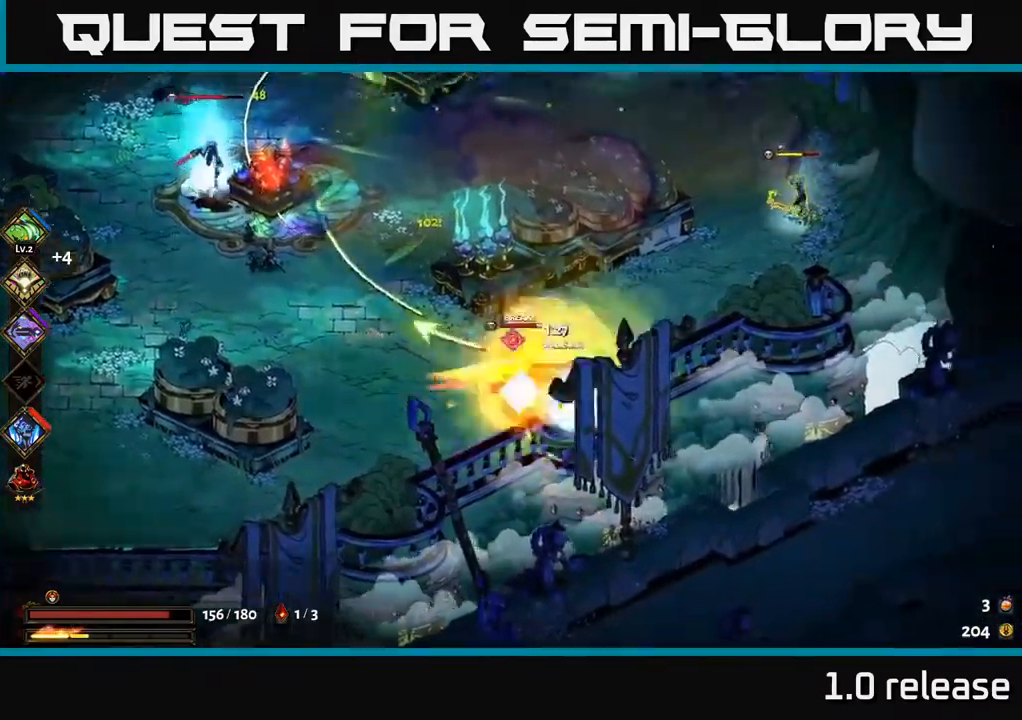
{"buttons": [], "left_stick": "up-right", "right_stick": "center", "events": [[134, "X", "down"], [234, "X", "up"], [250, "A", "down"], [267, "A", "up"], [317, "A", "down"], [367, "X", "down"], [384, "A", "up"], [450, "X", "up"]]}